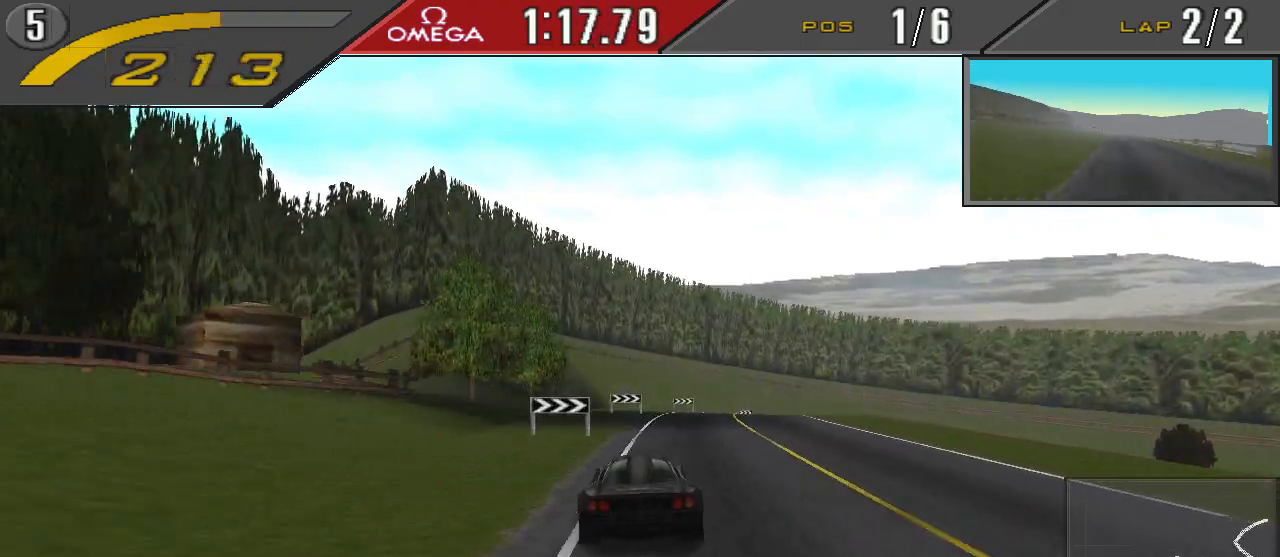
Gameplay with a controller (PlayStation layout); each line is a JSON object with the inputs held at the frame after it. "events" lists button and stick changes between this image and that frame as [ms after this image, input, new state], when the widget could be followed in between. Not read: L2 L3 R2 R3 left_stick right_stick.
{"buttons": [], "events": [[300, "L1", "down"], [433, "L1", "up"], [467, "DPAD_RIGHT", "up"]]}
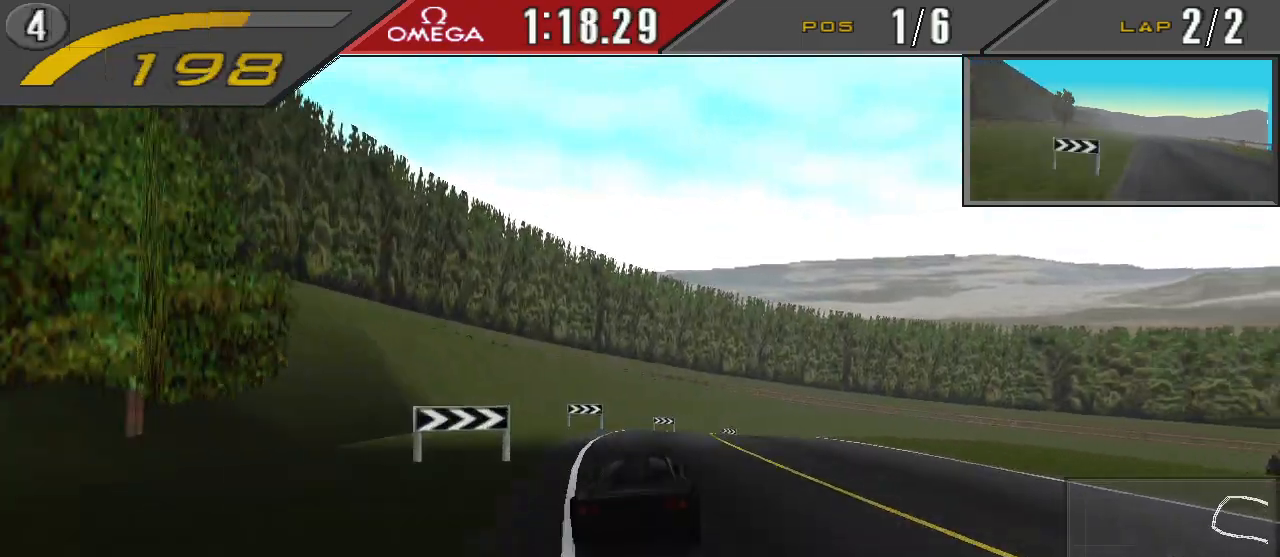
{"buttons": ["DPAD_RIGHT"], "events": [[100, "DPAD_RIGHT", "down"]]}
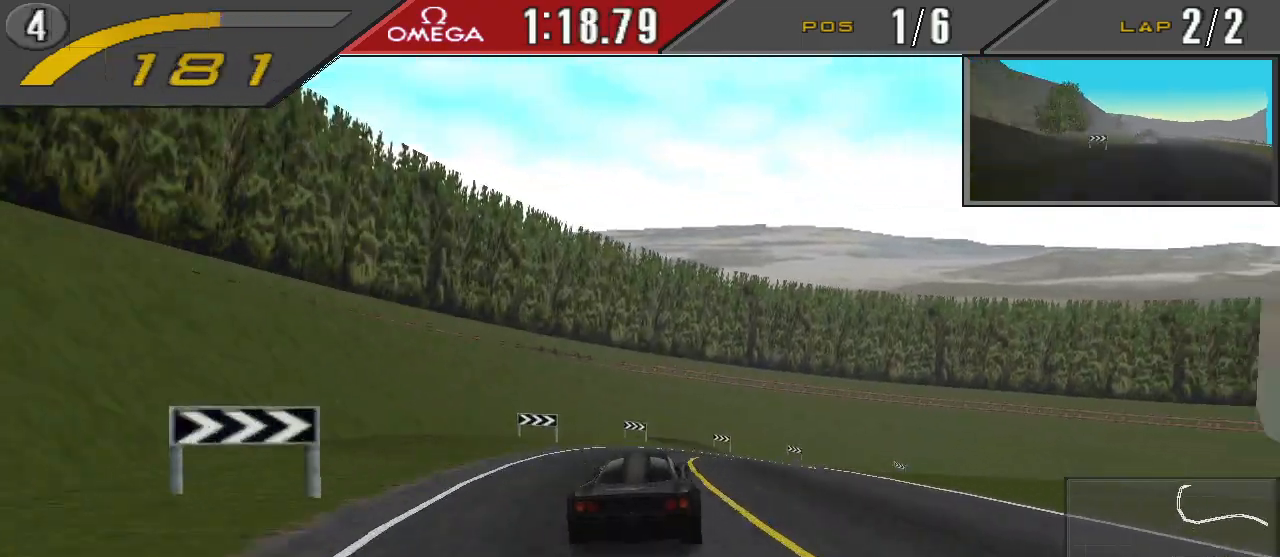
{"buttons": ["DPAD_RIGHT"], "events": []}
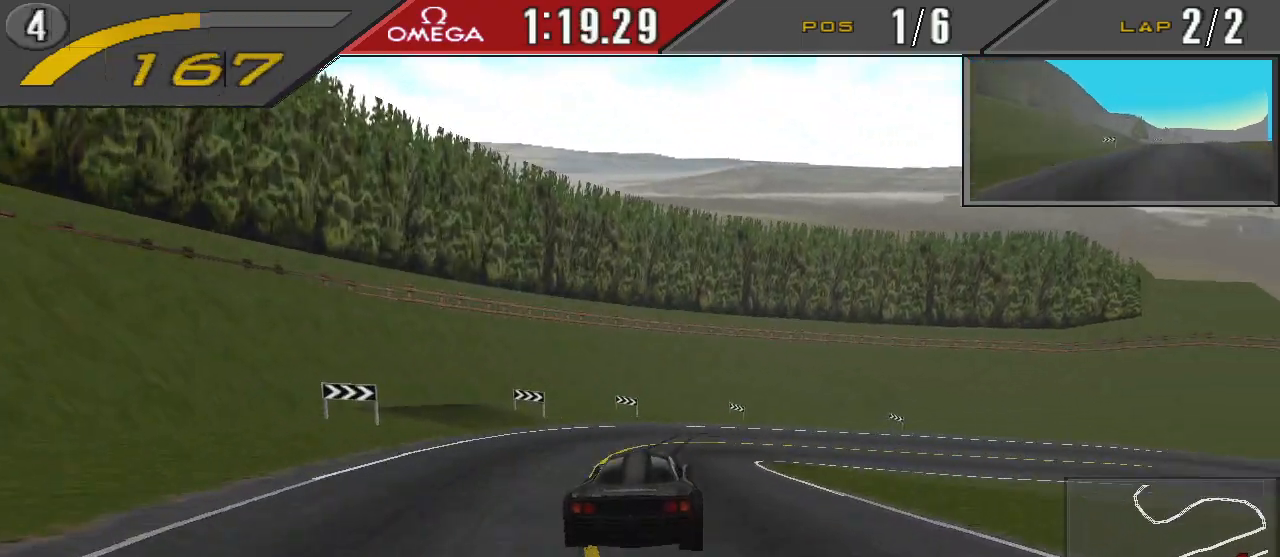
{"buttons": ["CROSS", "DPAD_RIGHT"], "events": [[167, "CROSS", "down"]]}
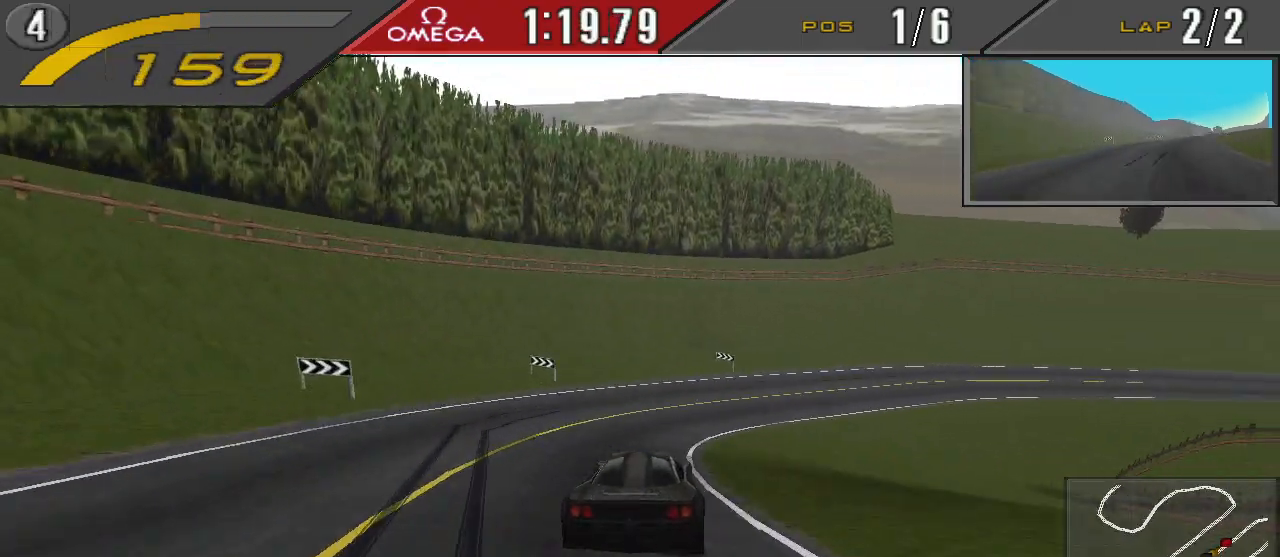
{"buttons": ["CROSS", "DPAD_RIGHT"], "events": []}
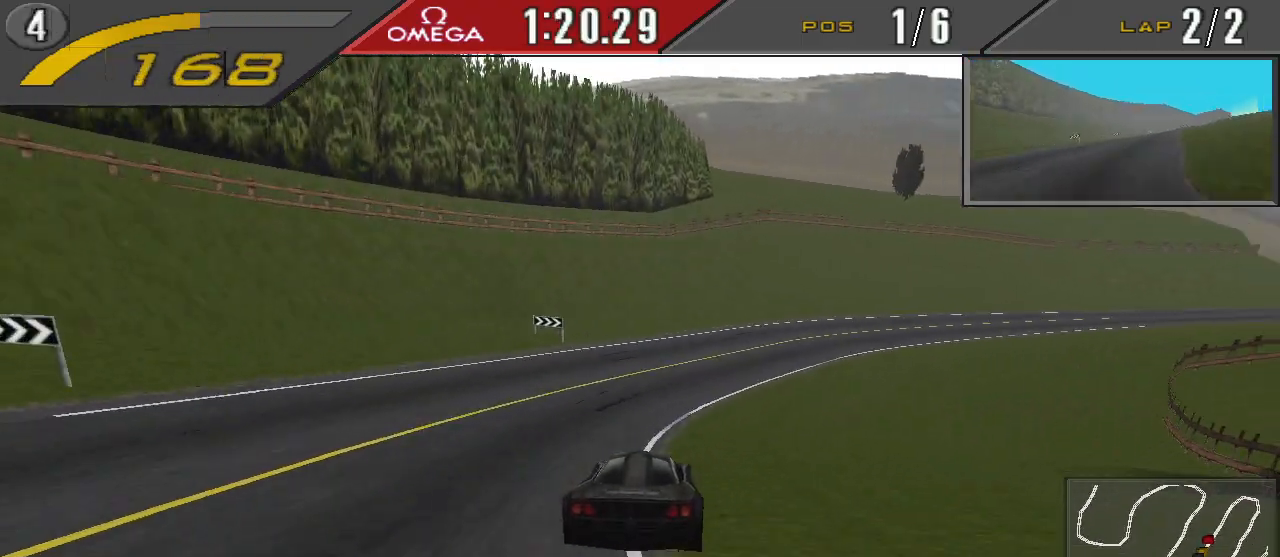
{"buttons": ["CROSS", "DPAD_RIGHT"], "events": []}
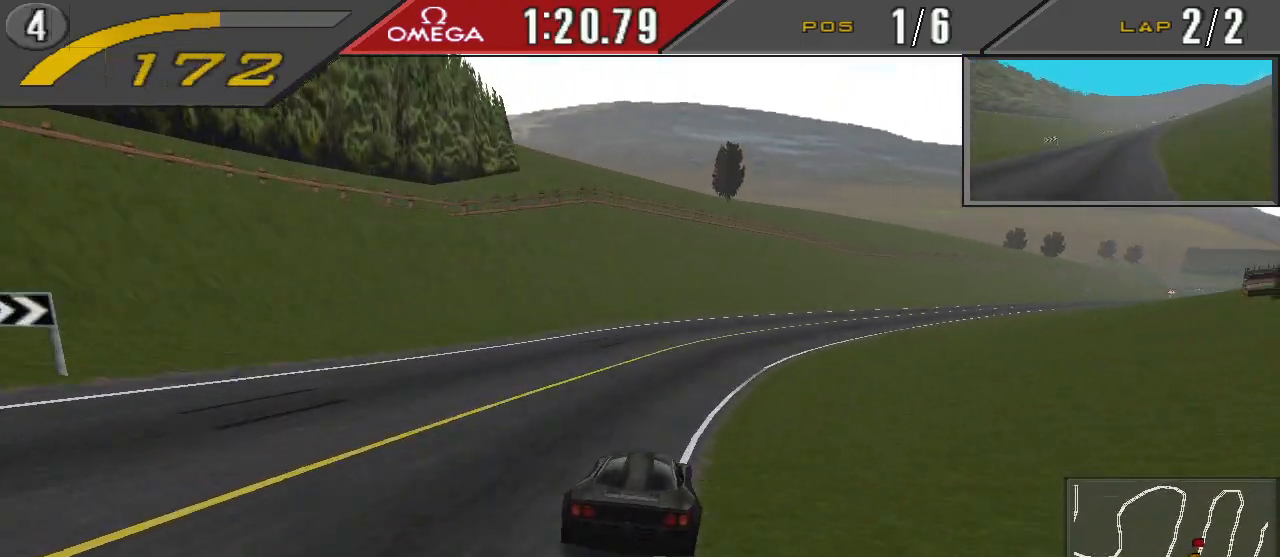
{"buttons": ["CROSS", "DPAD_RIGHT"], "events": []}
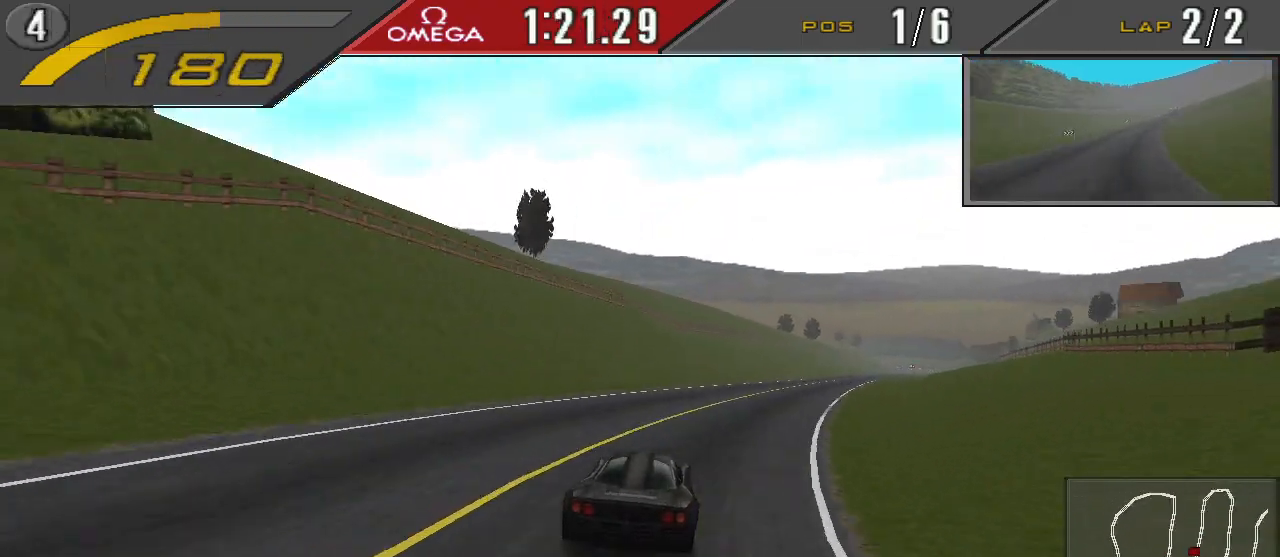
{"buttons": ["CROSS", "DPAD_RIGHT"], "events": []}
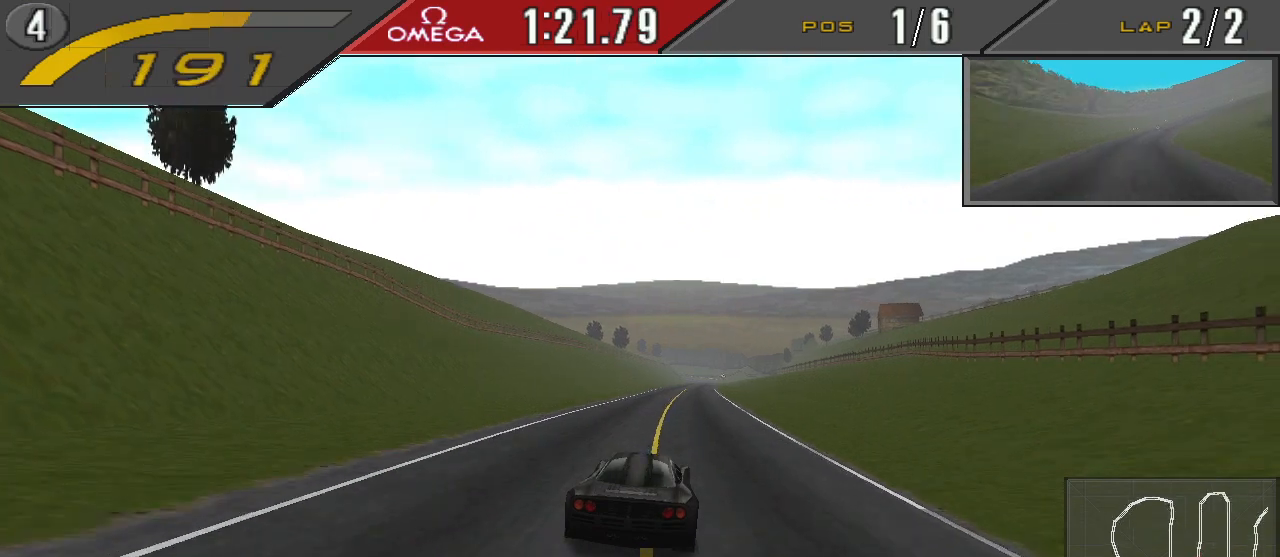
{"buttons": ["CROSS"], "events": [[33, "DPAD_RIGHT", "up"], [233, "DPAD_RIGHT", "down"], [333, "DPAD_RIGHT", "up"]]}
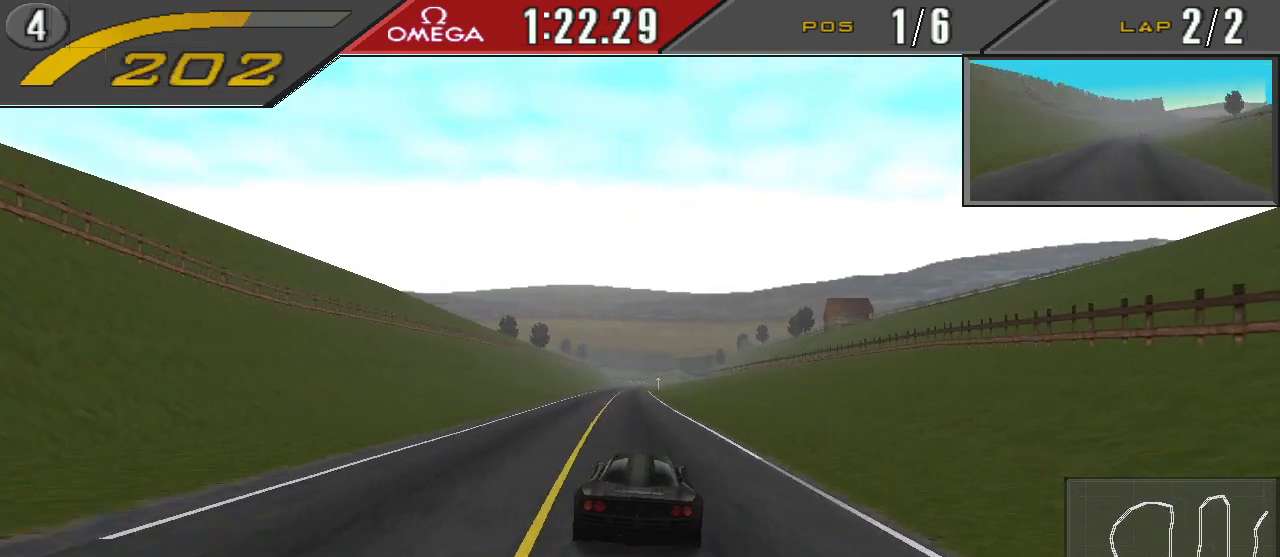
{"buttons": ["CROSS"], "events": []}
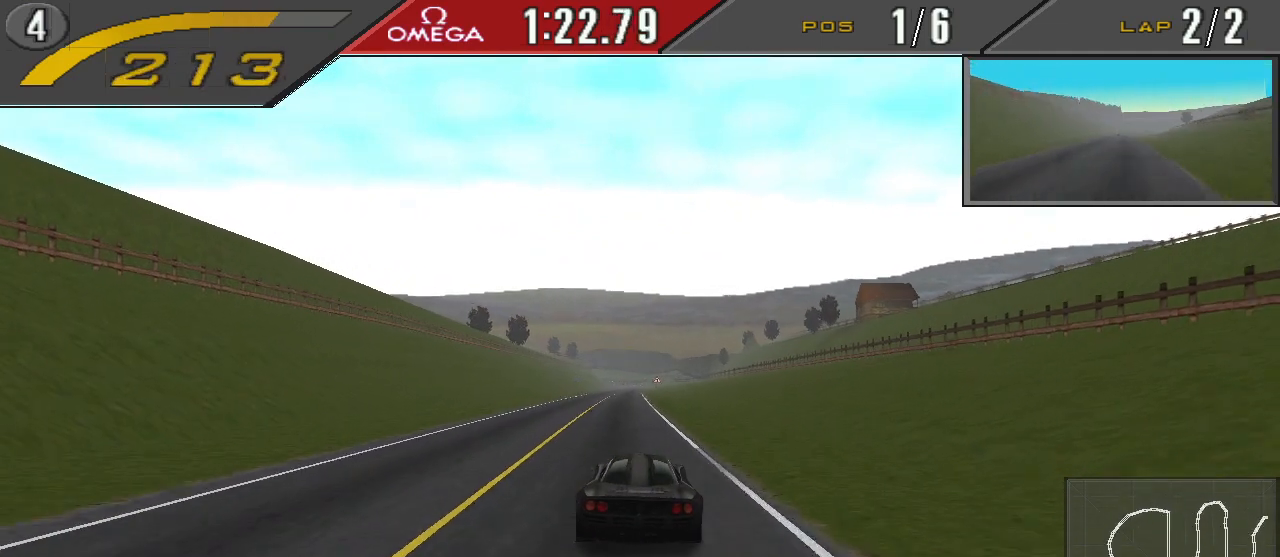
{"buttons": ["CROSS"], "events": []}
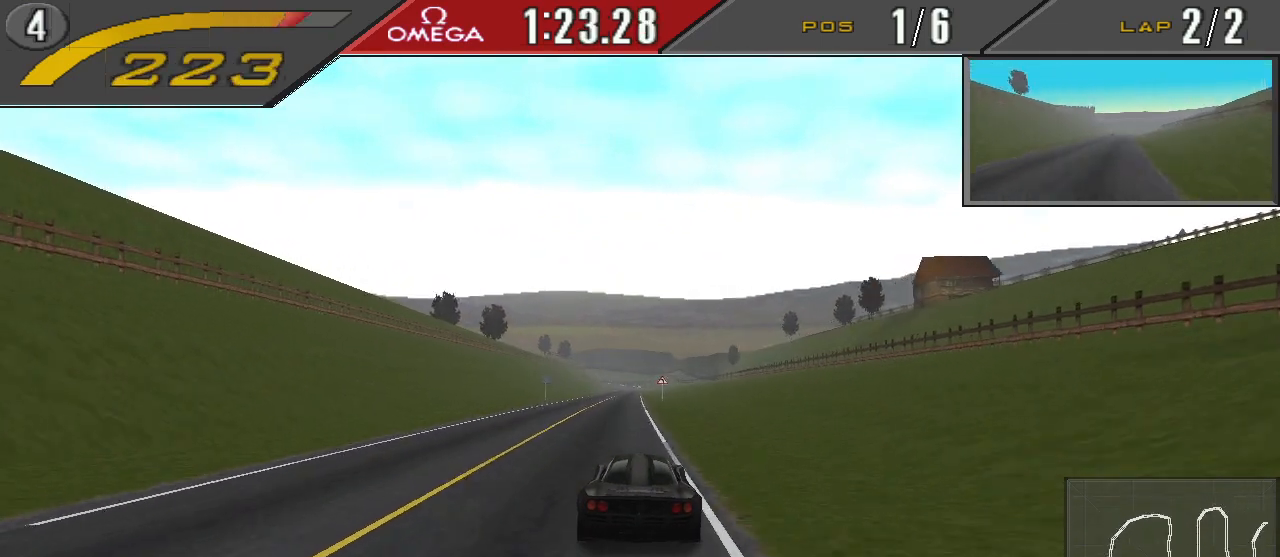
{"buttons": ["CROSS"], "events": [[333, "R1", "down"], [433, "R1", "up"]]}
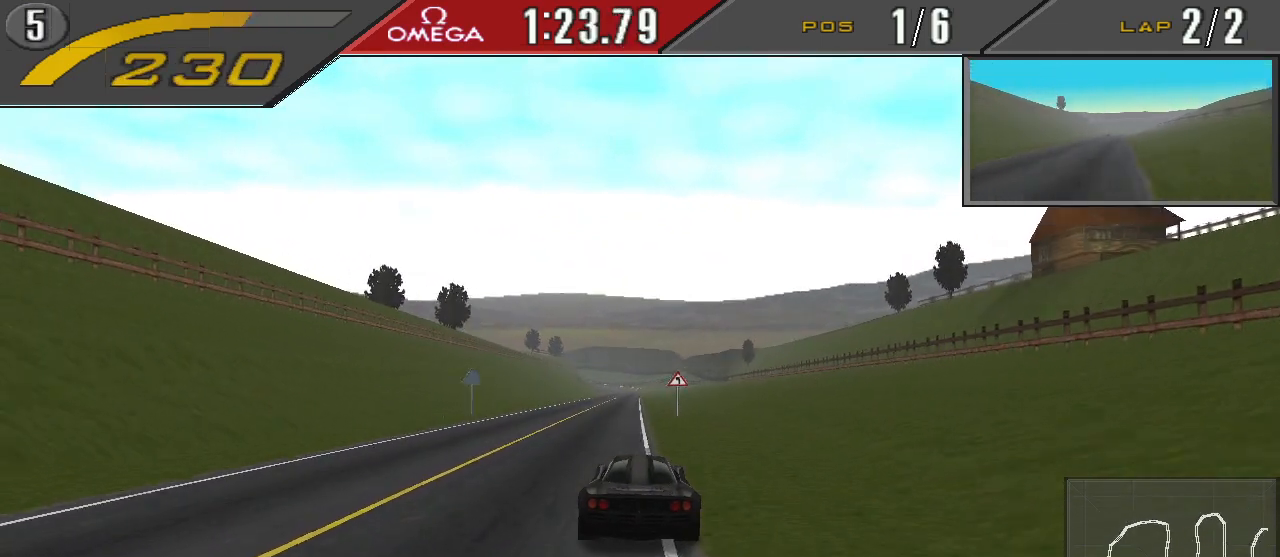
{"buttons": ["CROSS"], "events": []}
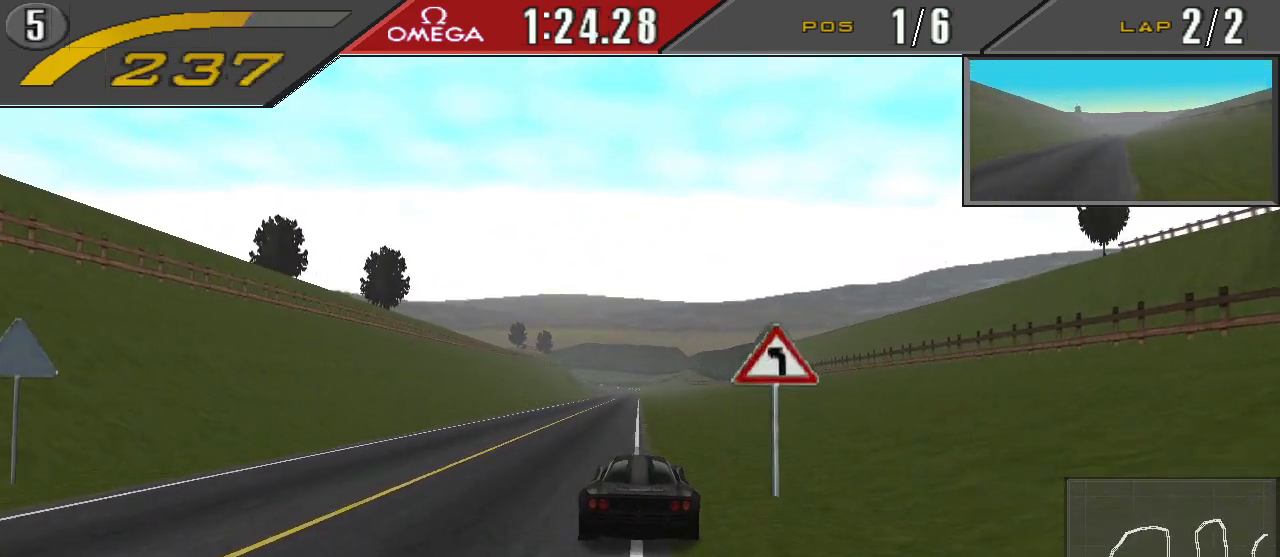
{"buttons": ["CROSS"], "events": []}
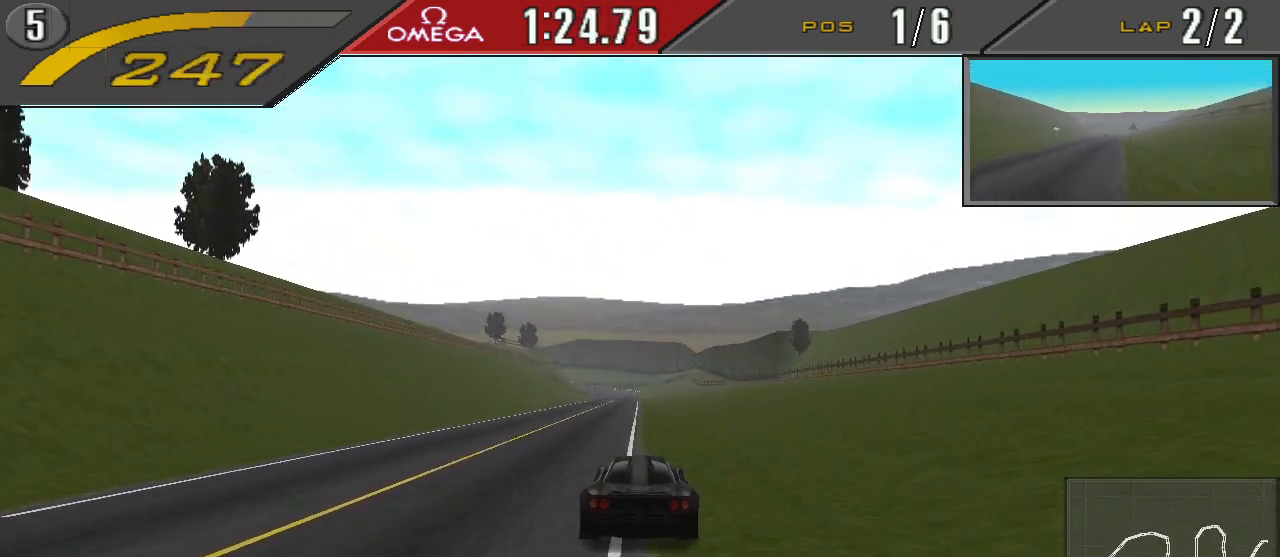
{"buttons": ["CROSS"], "events": []}
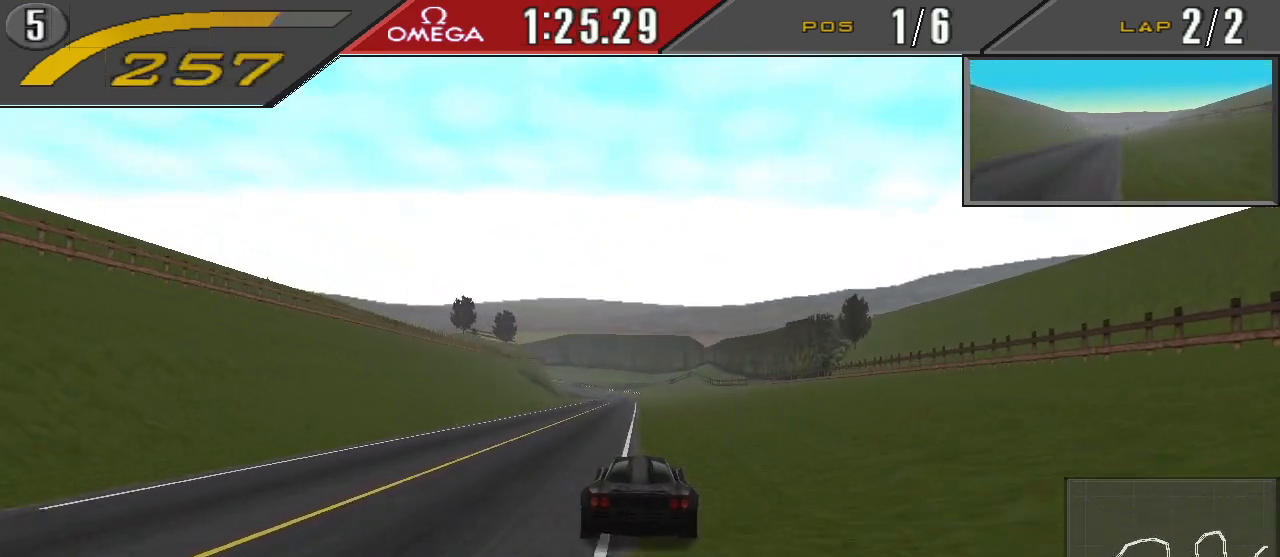
{"buttons": ["CROSS"], "events": []}
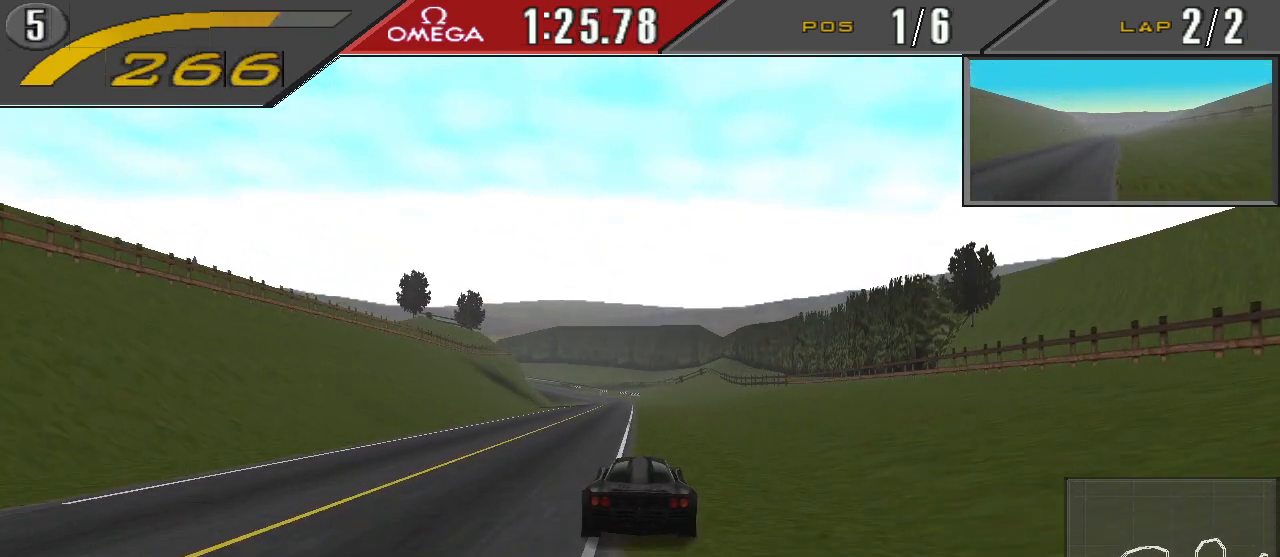
{"buttons": [], "events": [[333, "CROSS", "up"]]}
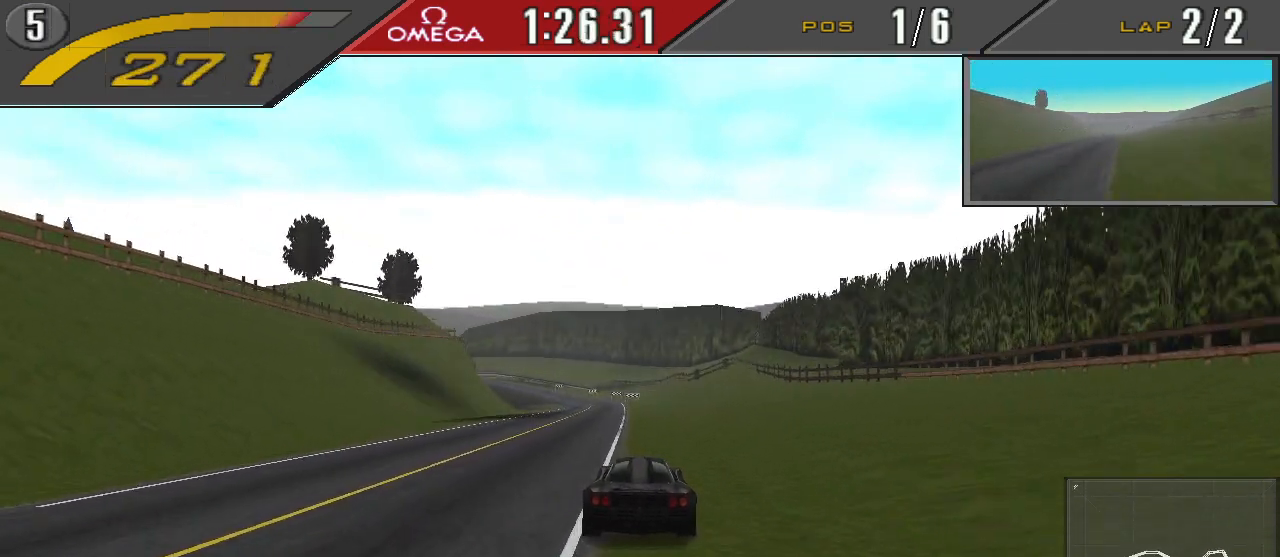
{"buttons": [], "events": []}
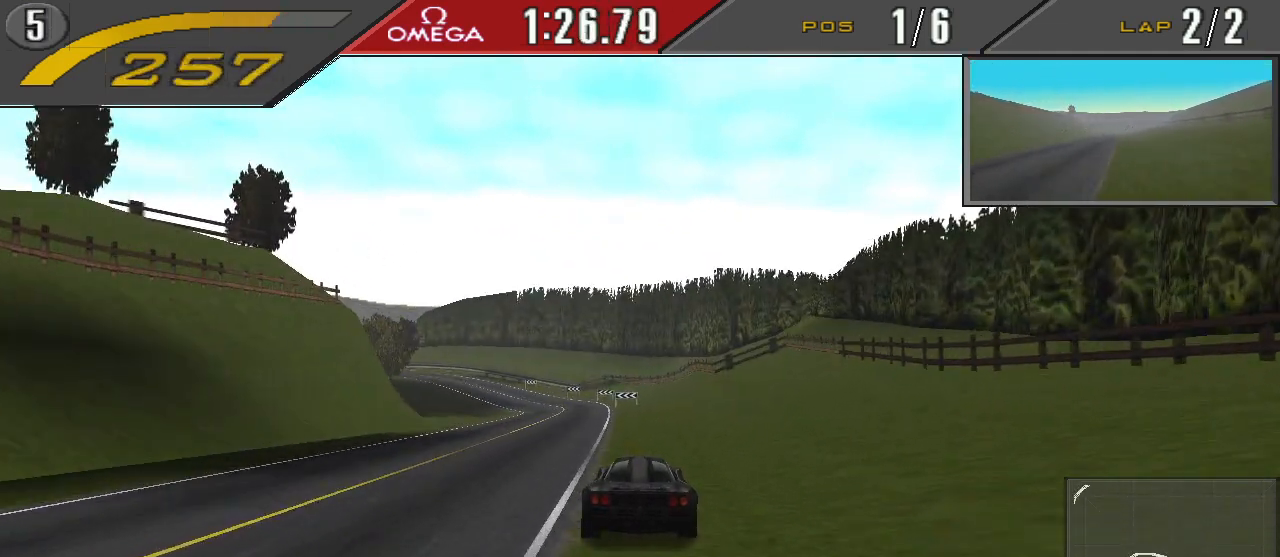
{"buttons": ["DPAD_LEFT"], "events": [[33, "DPAD_LEFT", "down"], [167, "DPAD_LEFT", "up"], [300, "DPAD_LEFT", "down"]]}
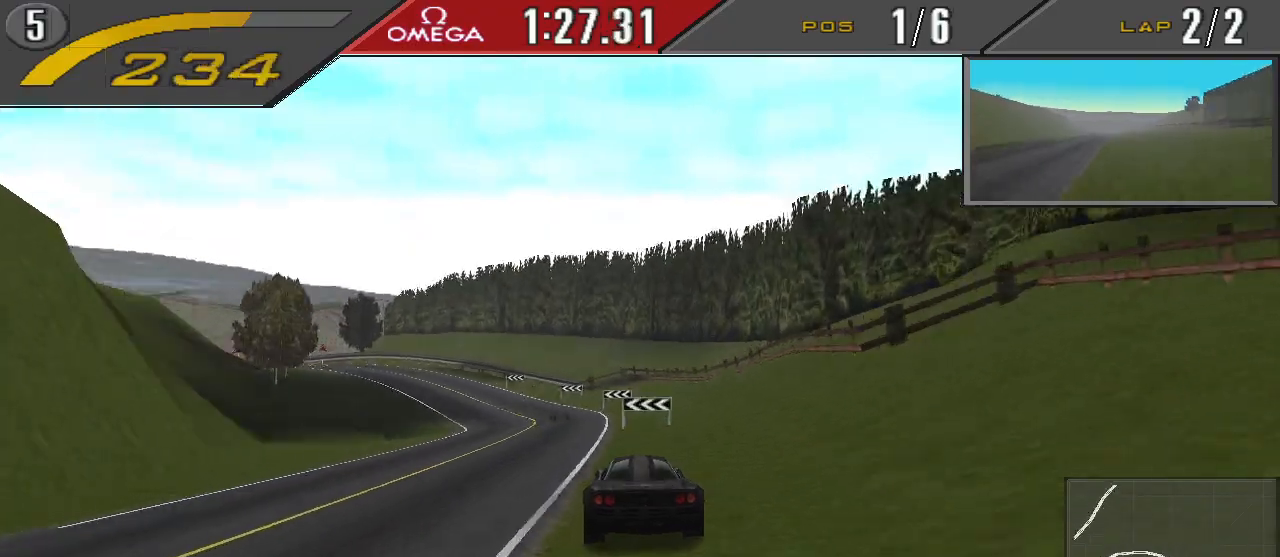
{"buttons": ["DPAD_LEFT"], "events": []}
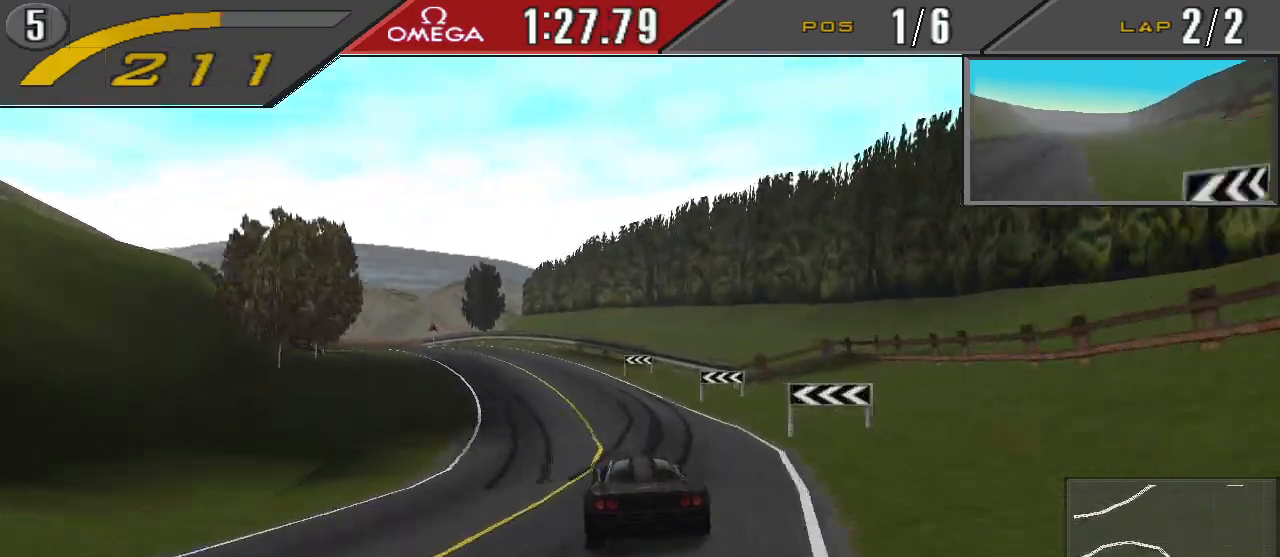
{"buttons": ["DPAD_LEFT"], "events": [[133, "L1", "down"], [267, "L1", "up"]]}
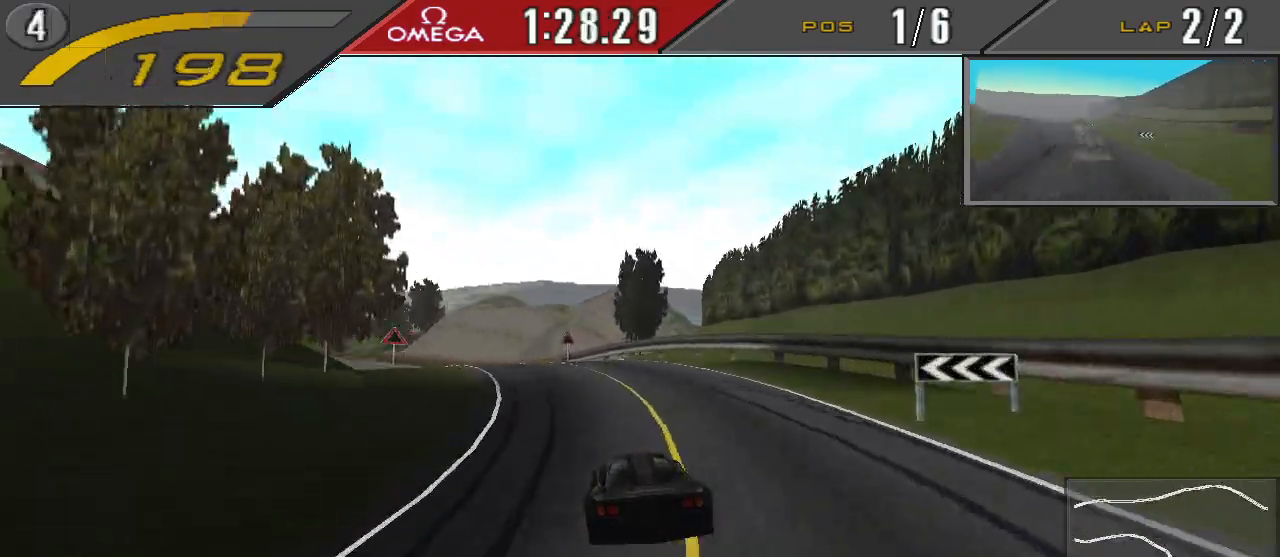
{"buttons": ["CROSS", "DPAD_LEFT"], "events": [[400, "CROSS", "down"]]}
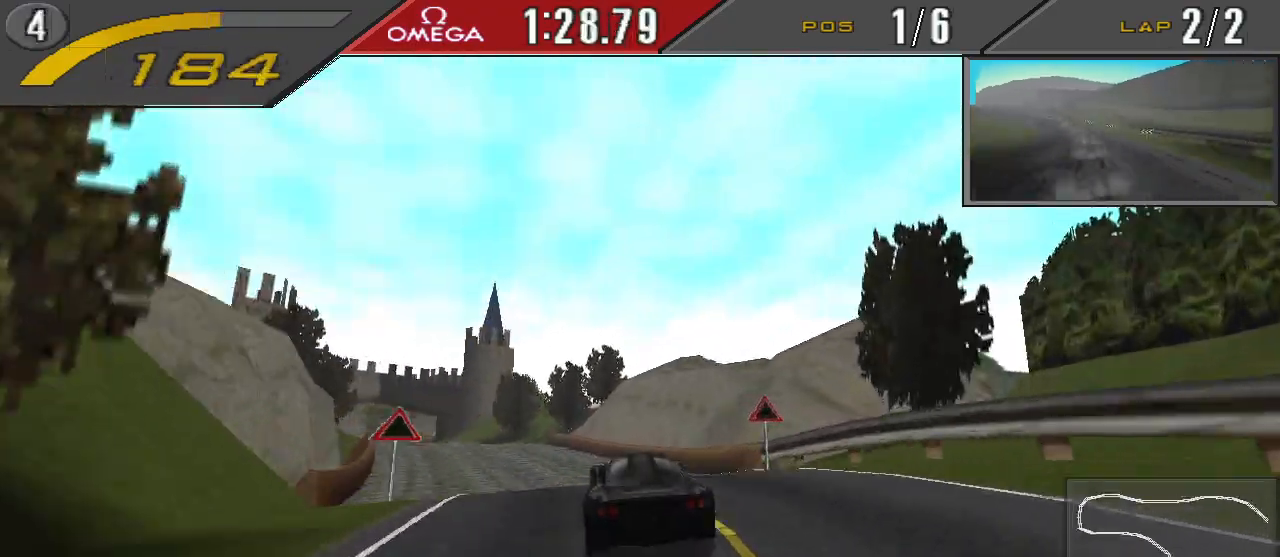
{"buttons": ["CROSS"], "events": [[67, "DPAD_LEFT", "up"], [100, "CROSS", "up"], [467, "CROSS", "down"]]}
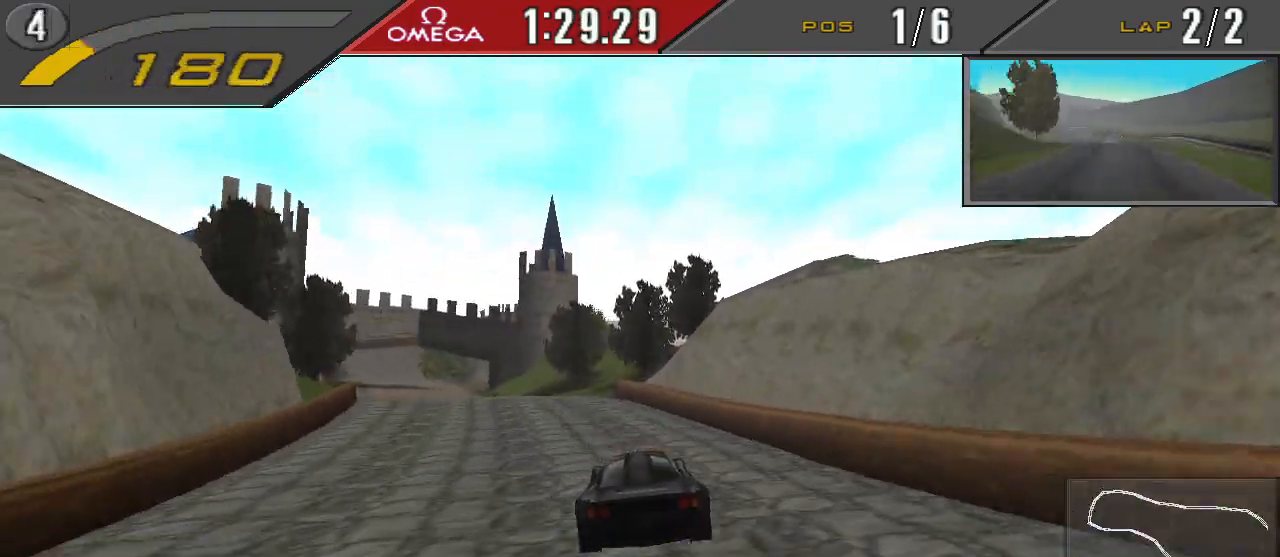
{"buttons": ["CROSS", "DPAD_LEFT"], "events": [[67, "DPAD_LEFT", "down"]]}
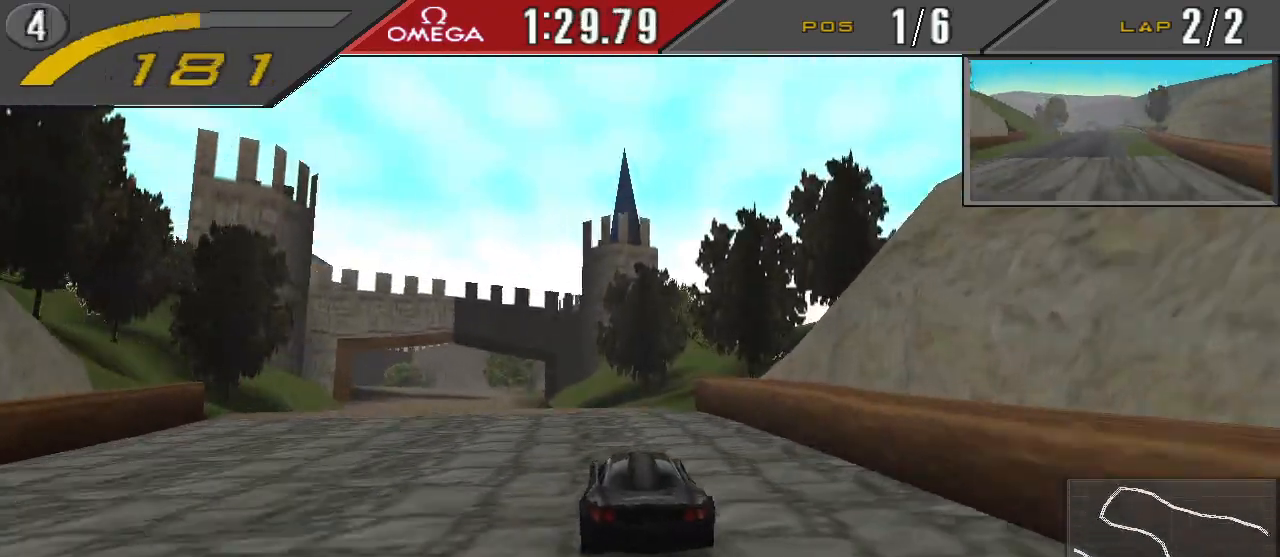
{"buttons": ["CROSS"], "events": [[500, "DPAD_LEFT", "up"]]}
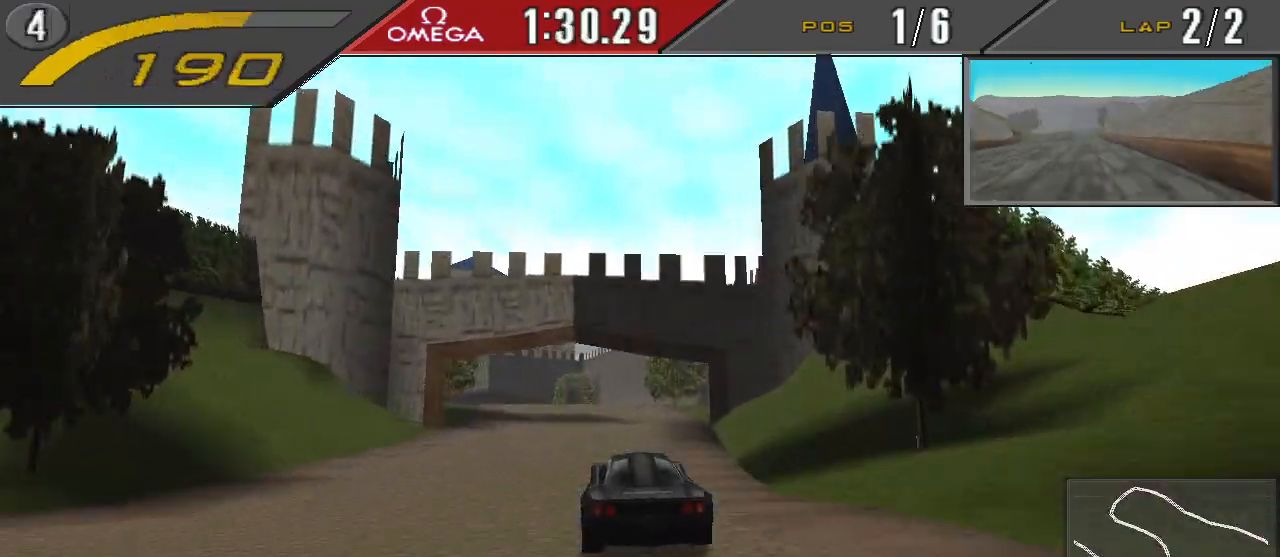
{"buttons": ["CROSS", "DPAD_LEFT"], "events": [[467, "DPAD_LEFT", "down"]]}
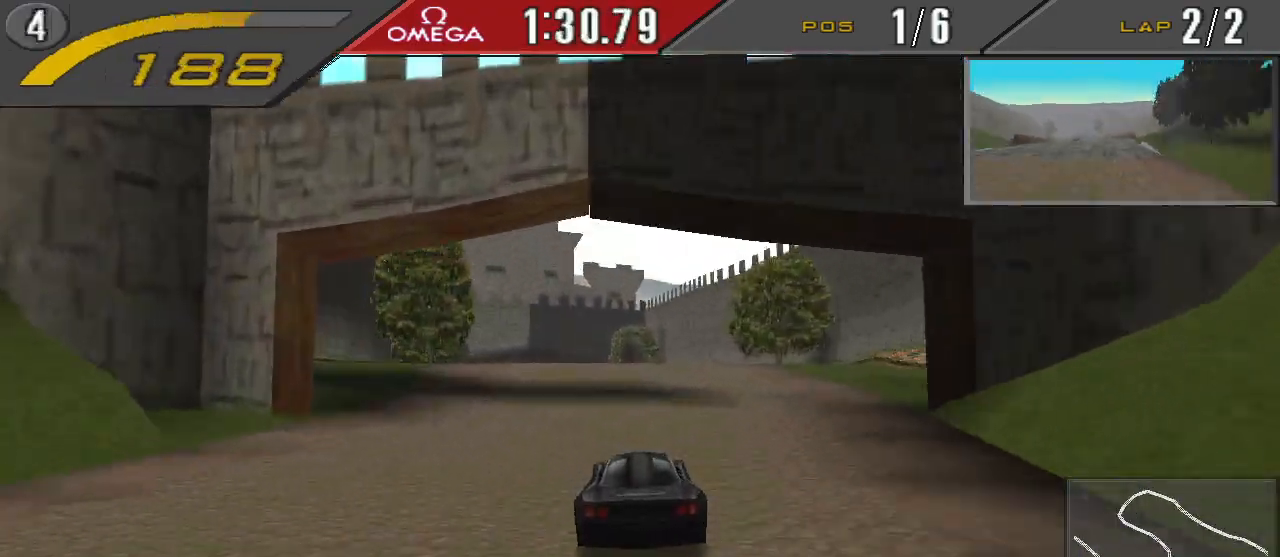
{"buttons": ["CROSS"], "events": [[367, "DPAD_LEFT", "up"]]}
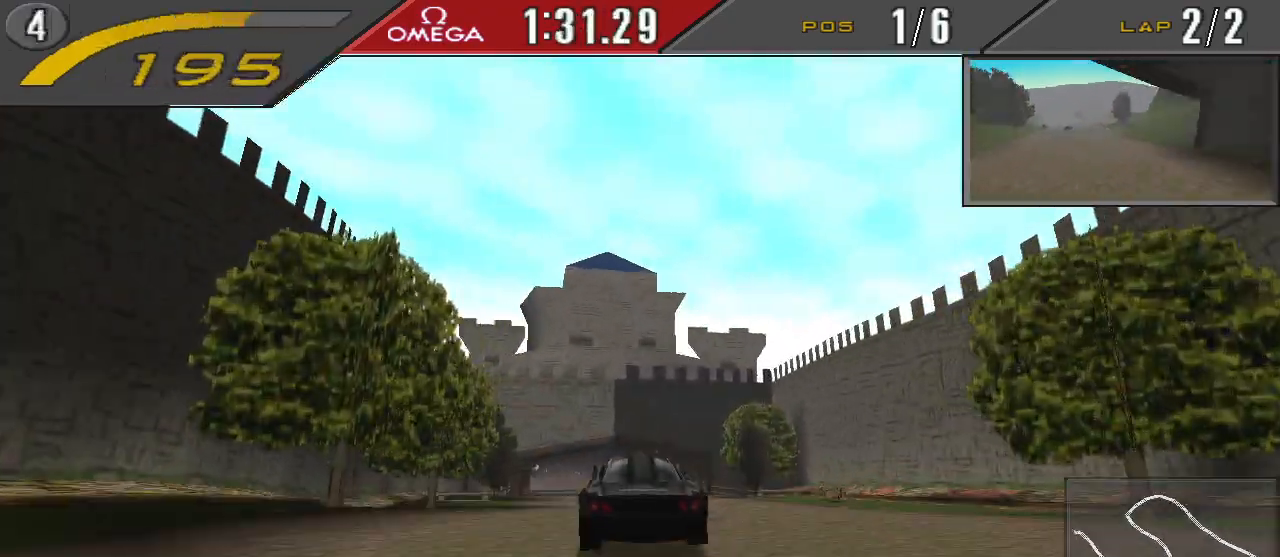
{"buttons": ["CROSS"], "events": []}
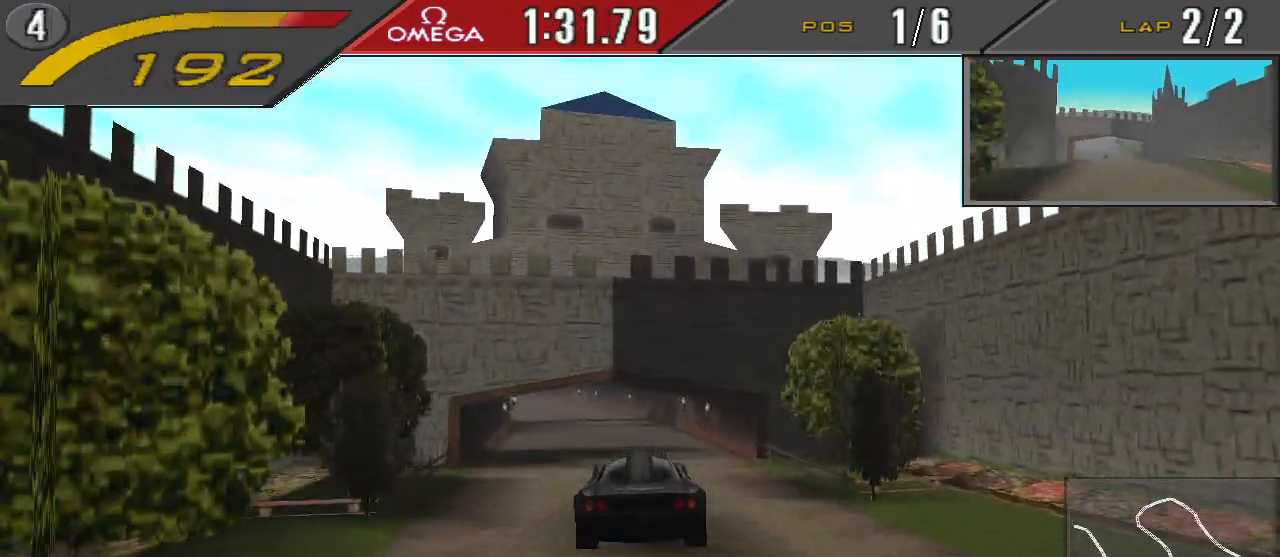
{"buttons": ["CROSS"], "events": []}
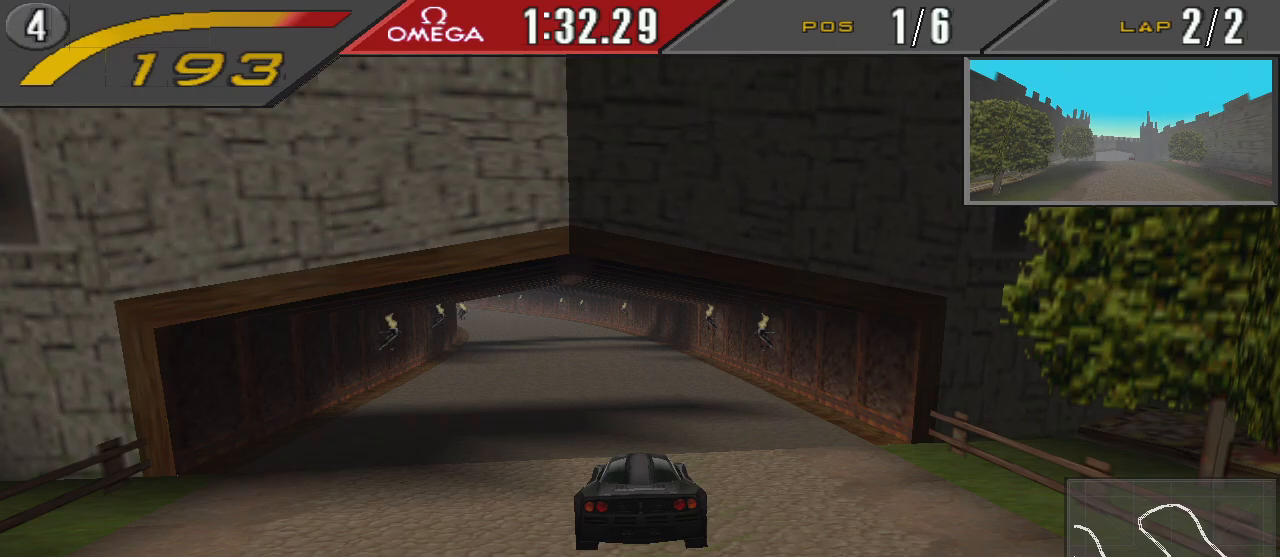
{"buttons": ["CROSS", "DPAD_LEFT"], "events": [[200, "DPAD_LEFT", "down"]]}